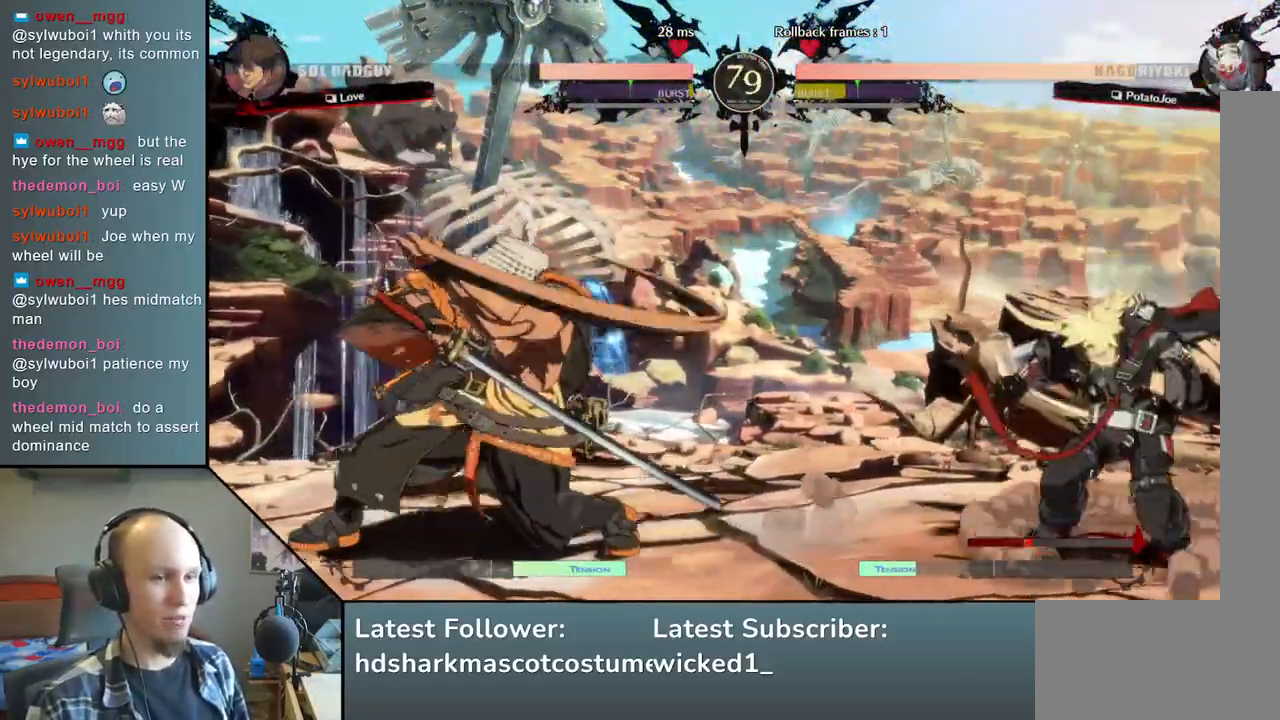
Gameplay with a controller (arcade stick); each line is a JSON object with the inputs held at the frame after it. "events" lists button and stick changes between this image and that frame as [ms after this image, input, new state], when the widget could be followed in between. Not read: L3 R3 other_buttons.
{"buttons": [], "left_stick": "left", "events": [[117, "left_stick", "left"]]}
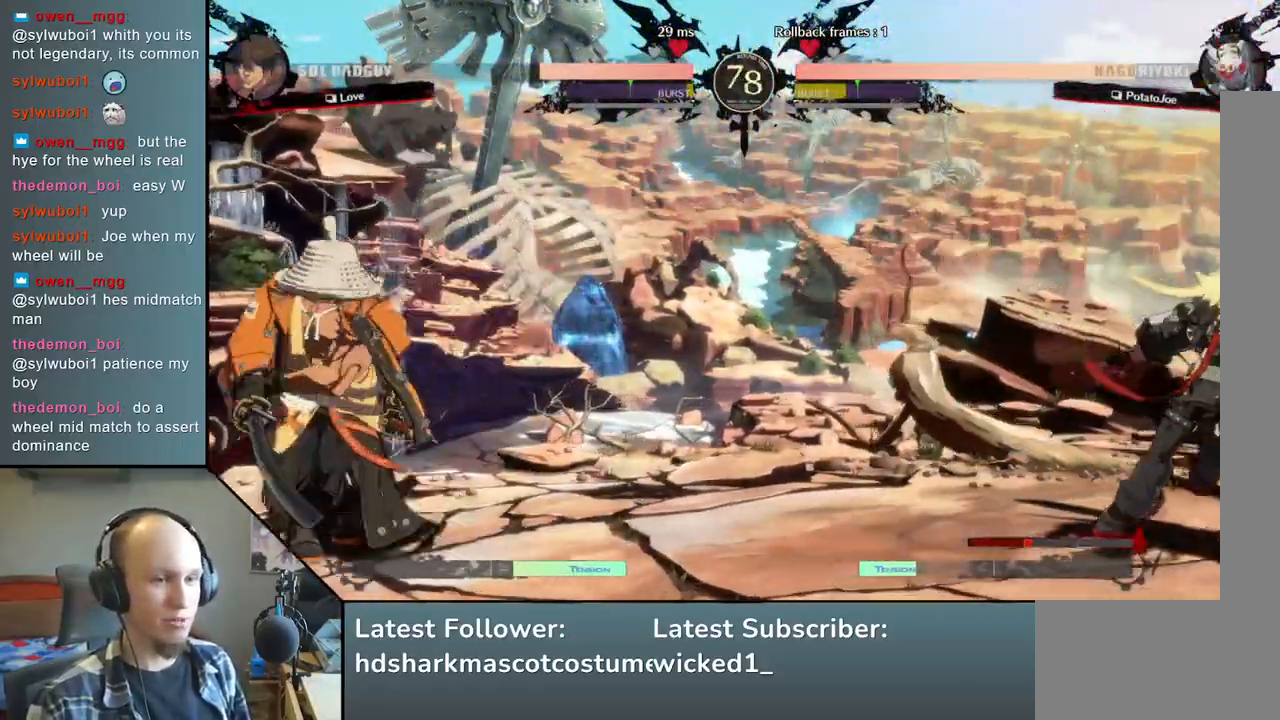
{"buttons": [], "left_stick": "left", "events": [[217, "left_stick", "down"], [267, "left_stick", "right"], [367, "left_stick", "up"], [417, "left_stick", "left"]]}
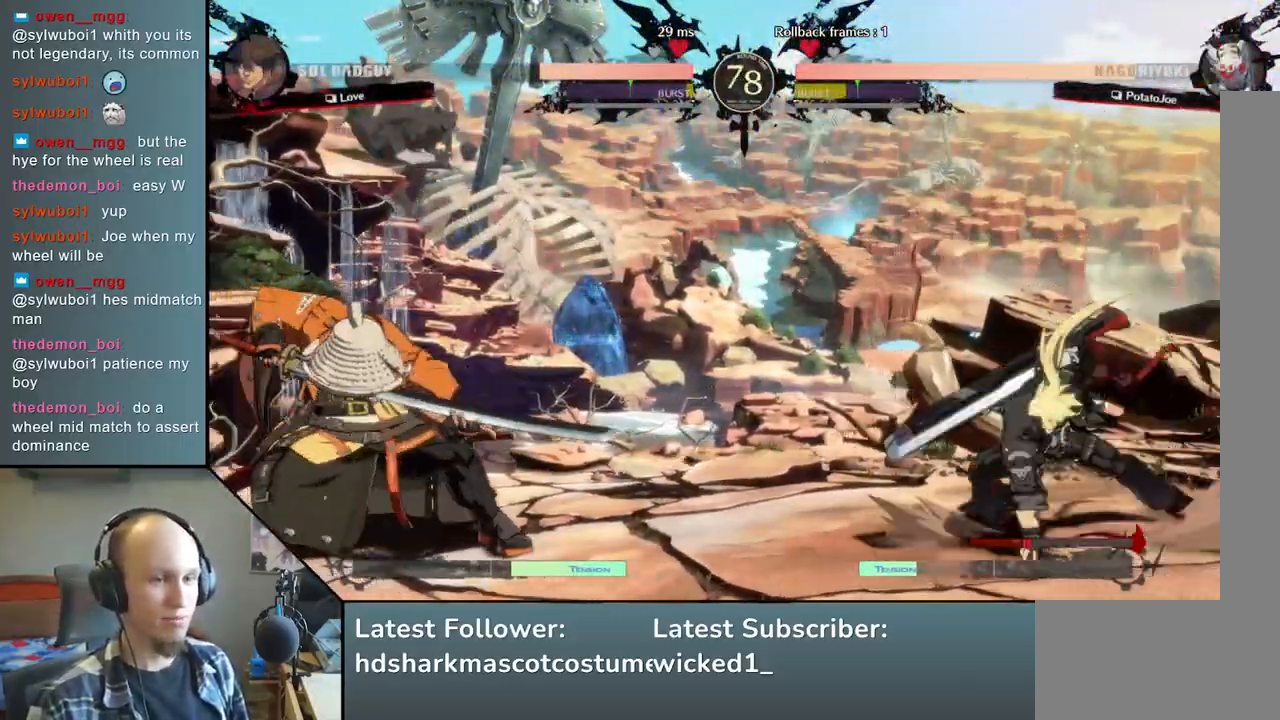
{"buttons": [], "left_stick": "left", "events": []}
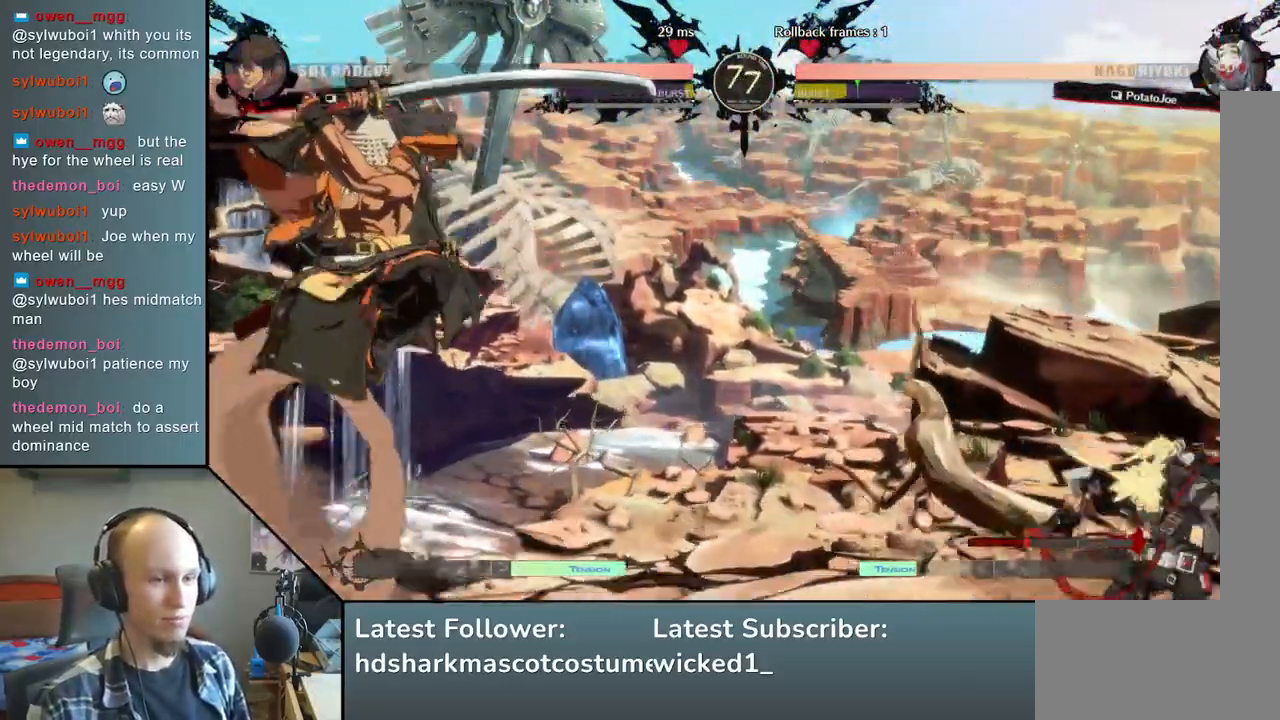
{"buttons": [], "left_stick": "left", "events": [[267, "left_stick", "down"], [317, "left_stick", "right"], [450, "left_stick", "up"], [500, "left_stick", "left"]]}
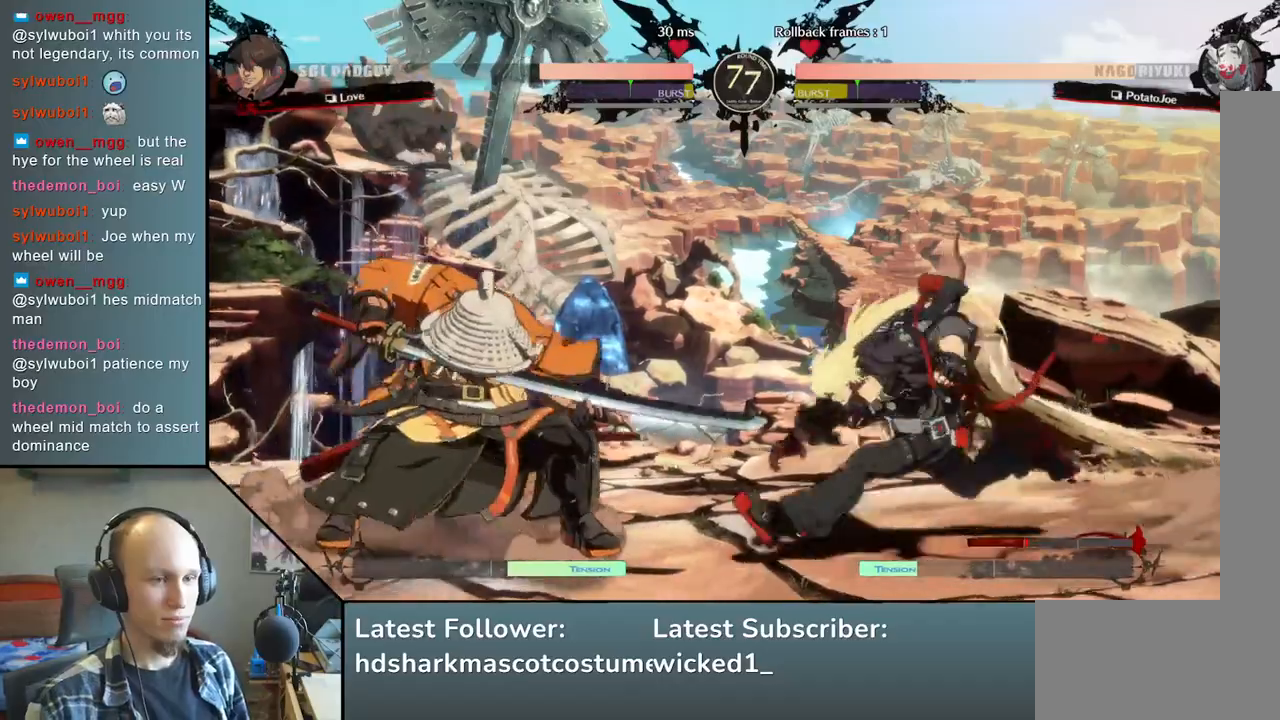
{"buttons": [], "left_stick": "left", "events": []}
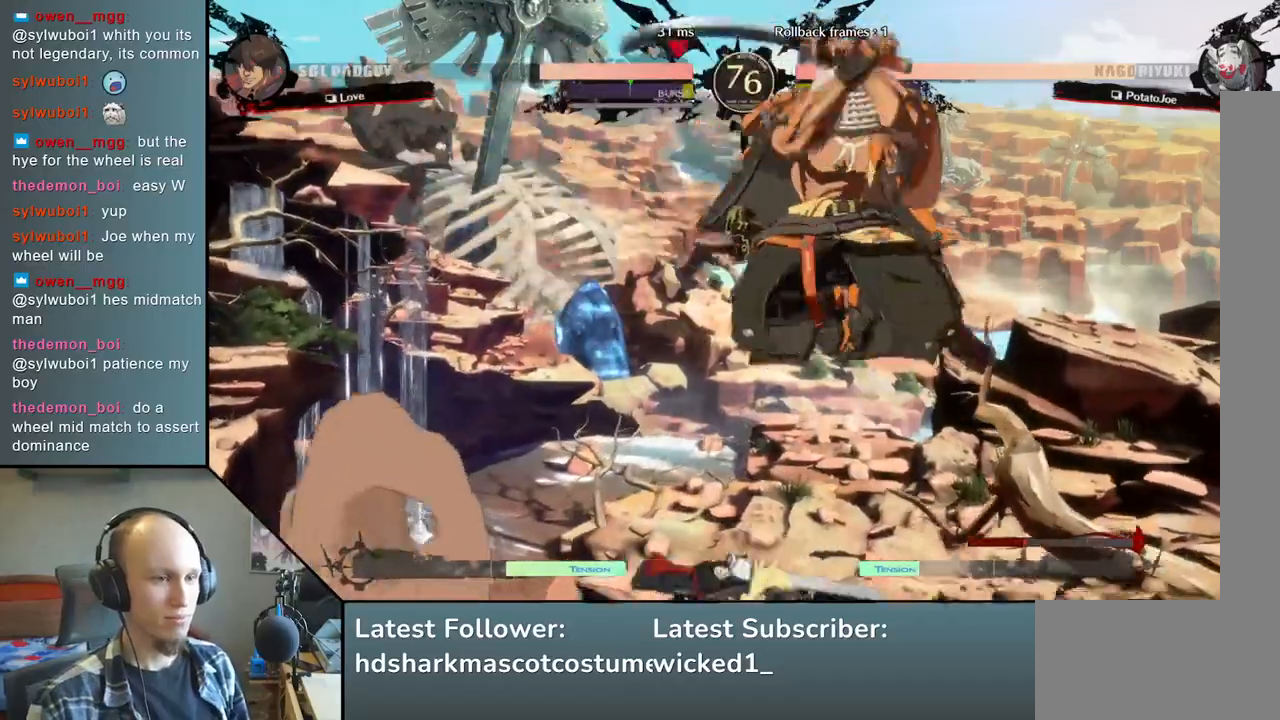
{"buttons": ["TRIANGLE"], "left_stick": "center", "events": [[67, "L2", "down"], [133, "left_stick", "center"], [183, "L2", "up"], [400, "TRIANGLE", "down"]]}
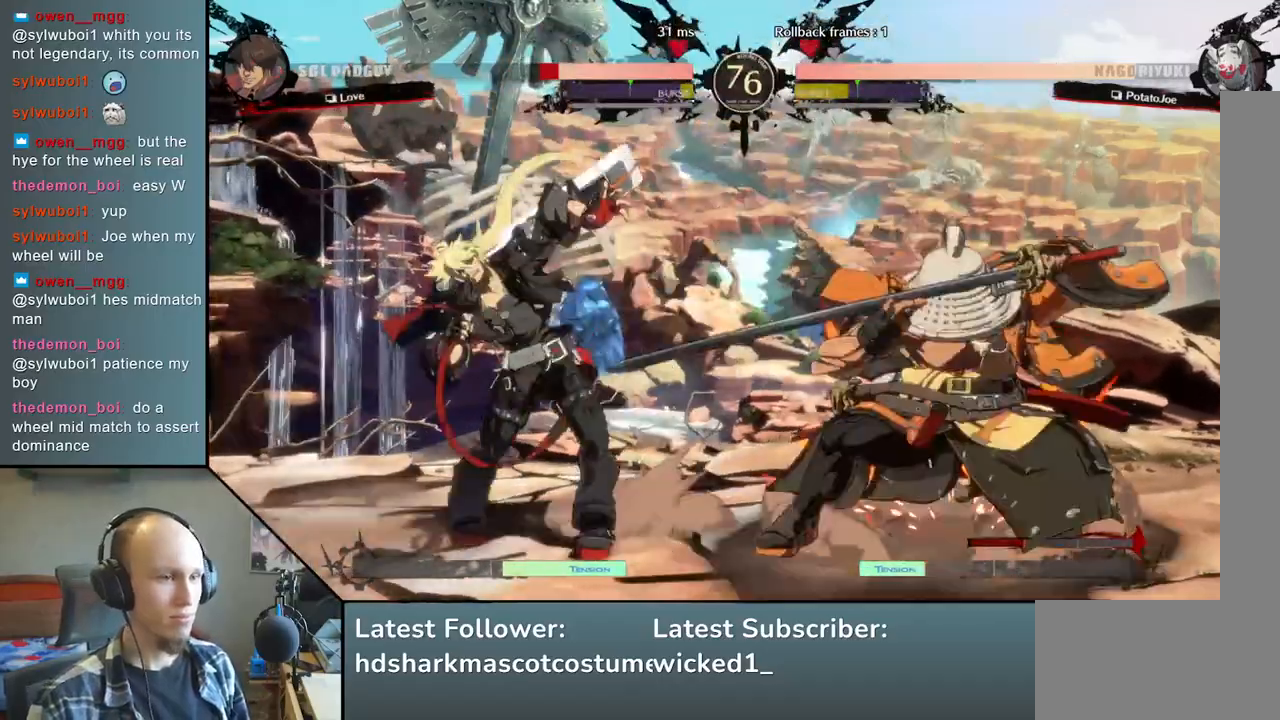
{"buttons": [], "left_stick": "center", "events": [[33, "TRIANGLE", "up"], [117, "TRIANGLE", "down"], [233, "TRIANGLE", "up"], [333, "TRIANGLE", "down"], [450, "TRIANGLE", "up"]]}
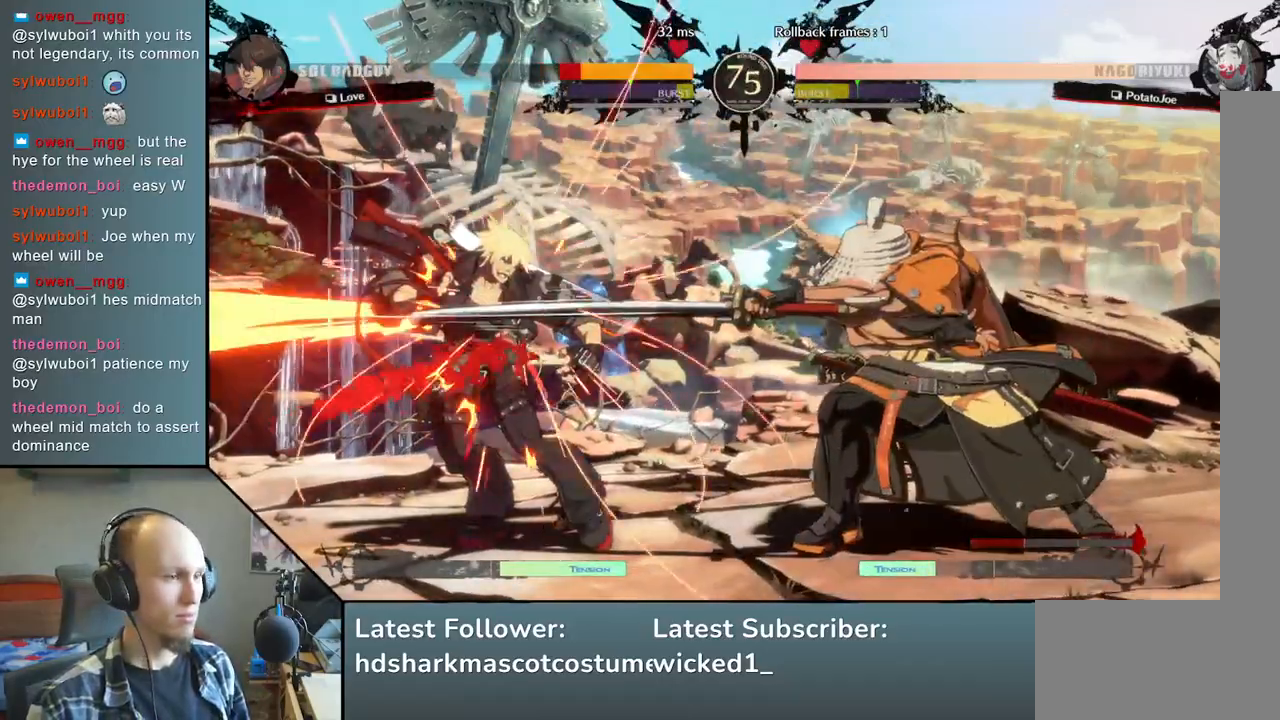
{"buttons": [], "left_stick": "center", "events": [[33, "TRIANGLE", "down"], [167, "TRIANGLE", "up"], [400, "TRIANGLE", "down"], [500, "TRIANGLE", "up"]]}
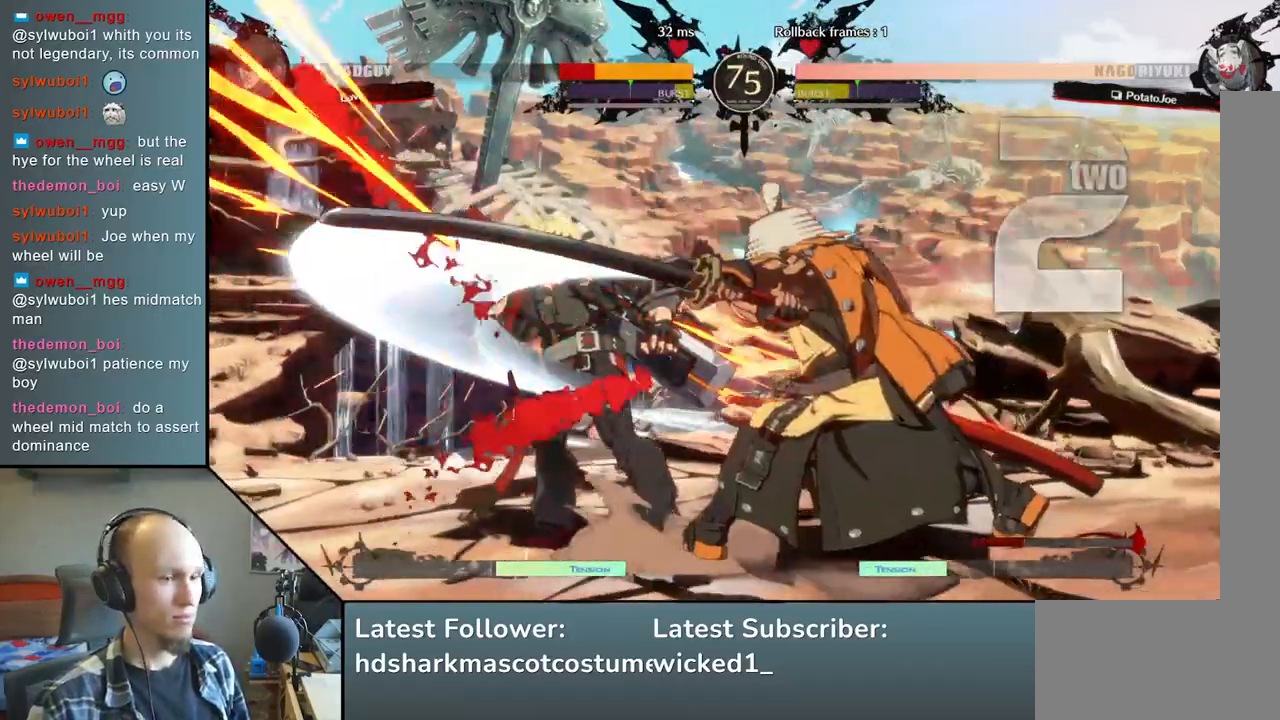
{"buttons": [], "left_stick": "center", "events": [[117, "TRIANGLE", "down"], [217, "TRIANGLE", "up"], [317, "TRIANGLE", "down"], [433, "TRIANGLE", "up"]]}
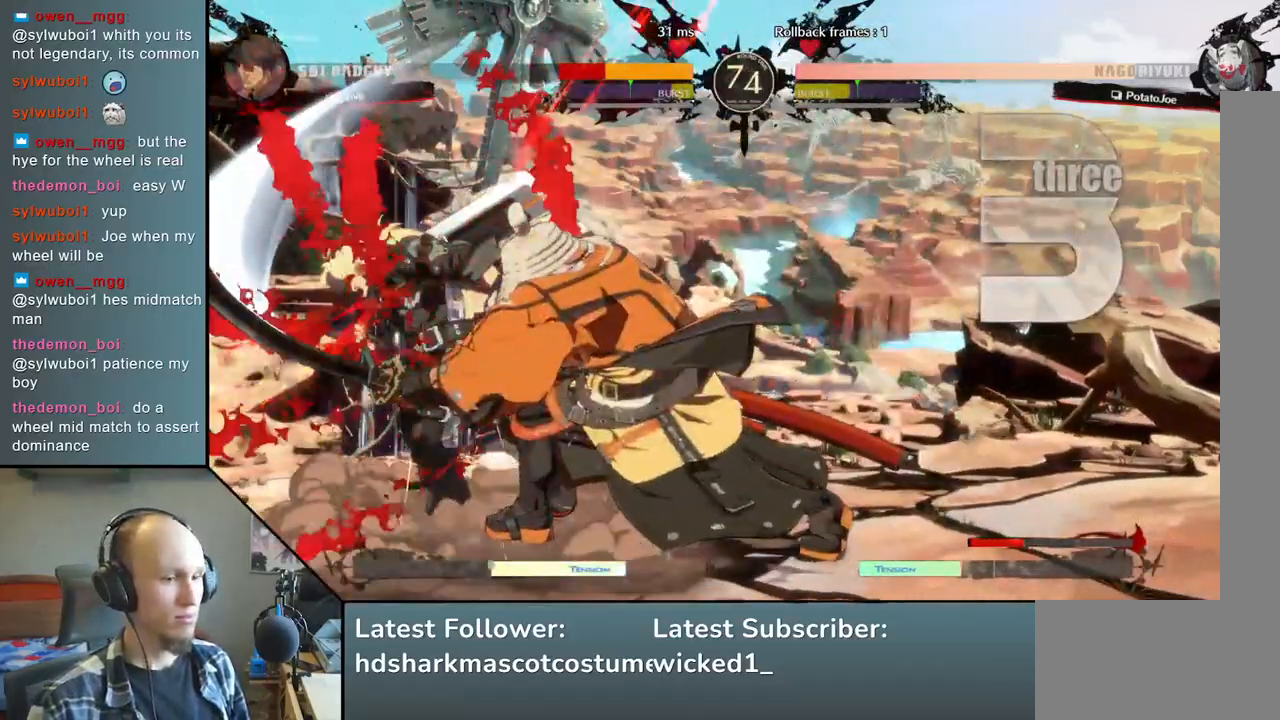
{"buttons": [], "left_stick": "left", "events": [[483, "left_stick", "left"]]}
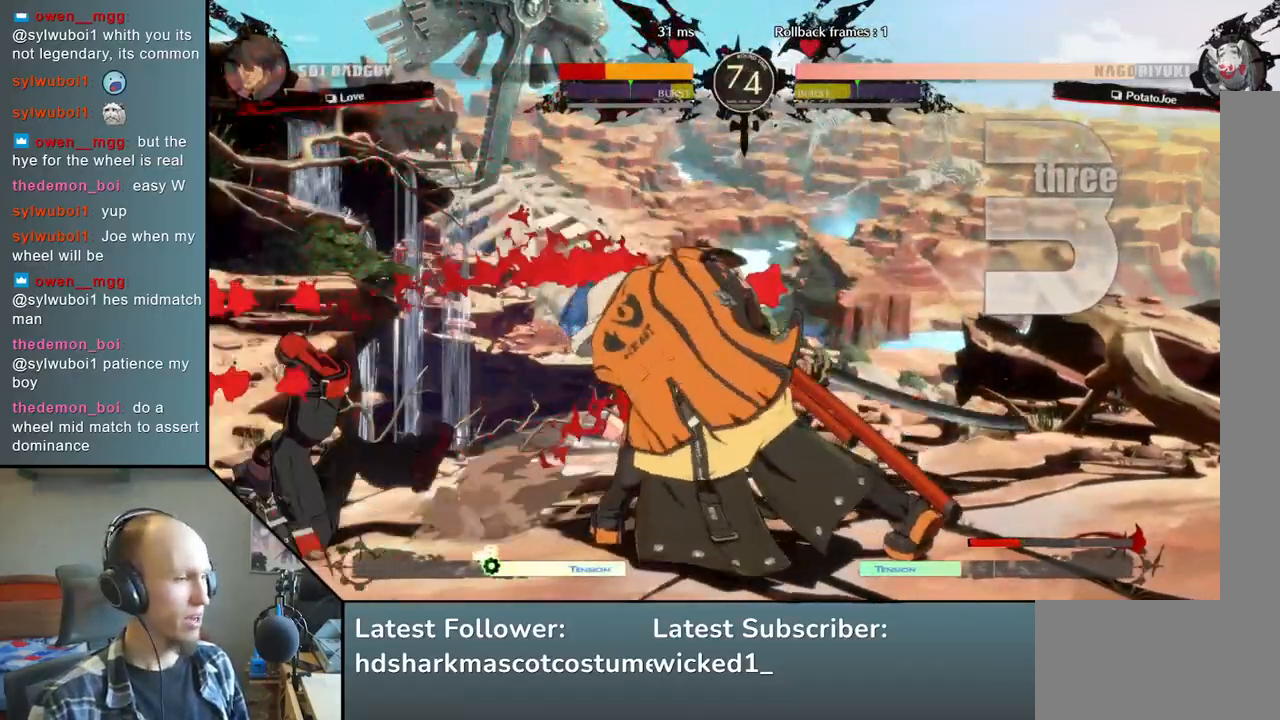
{"buttons": [], "left_stick": "left", "events": []}
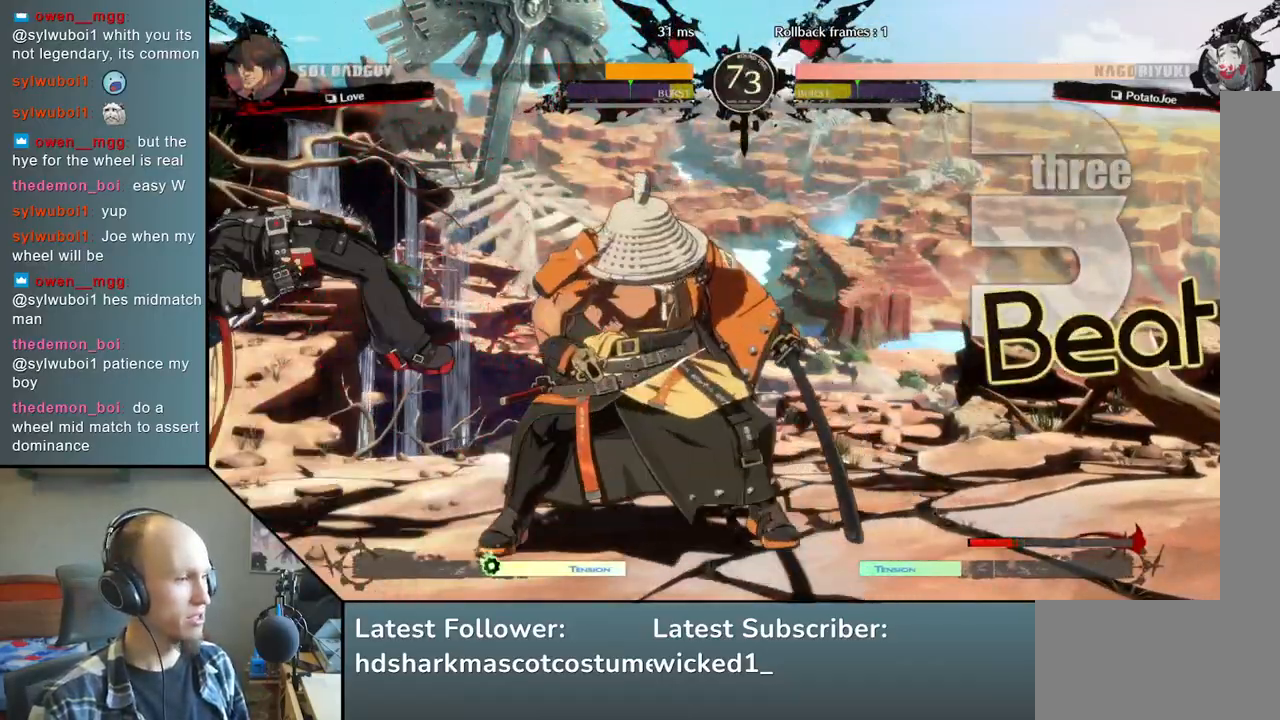
{"buttons": [], "left_stick": "right", "events": [[133, "SQUARE", "down"], [267, "SQUARE", "up"], [350, "left_stick", "center"], [417, "left_stick", "right"]]}
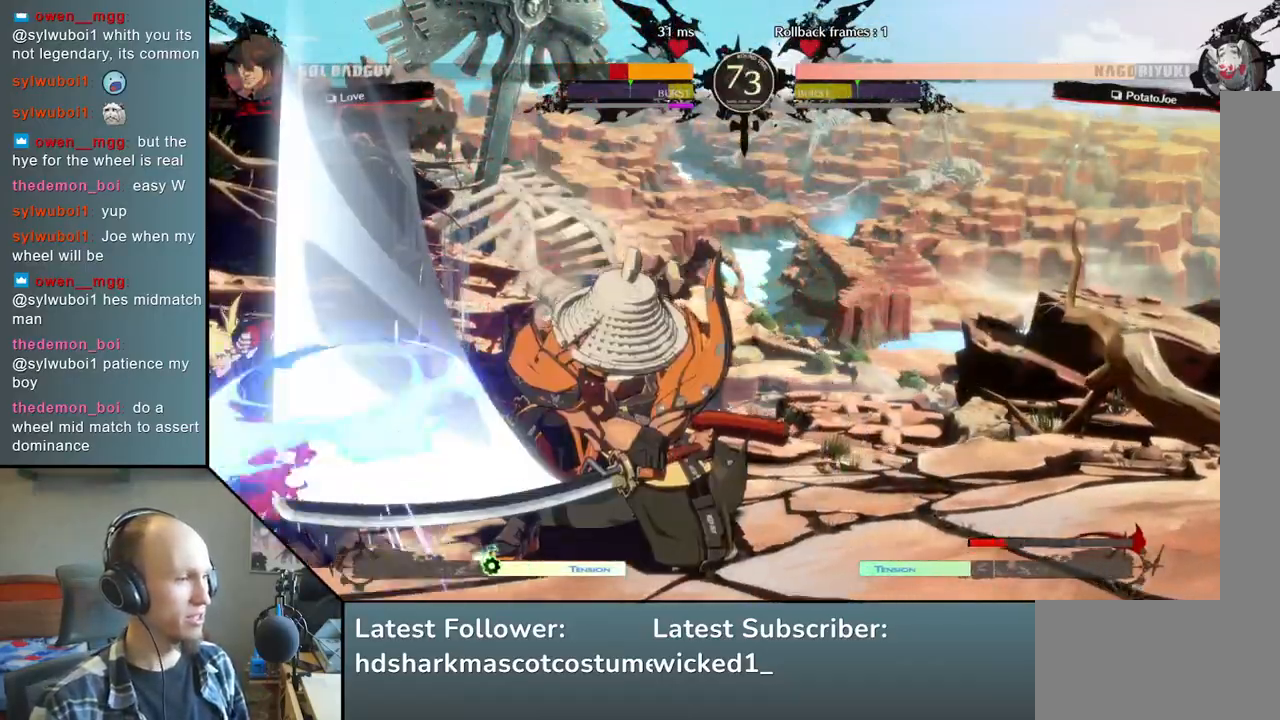
{"buttons": [], "left_stick": "right", "events": []}
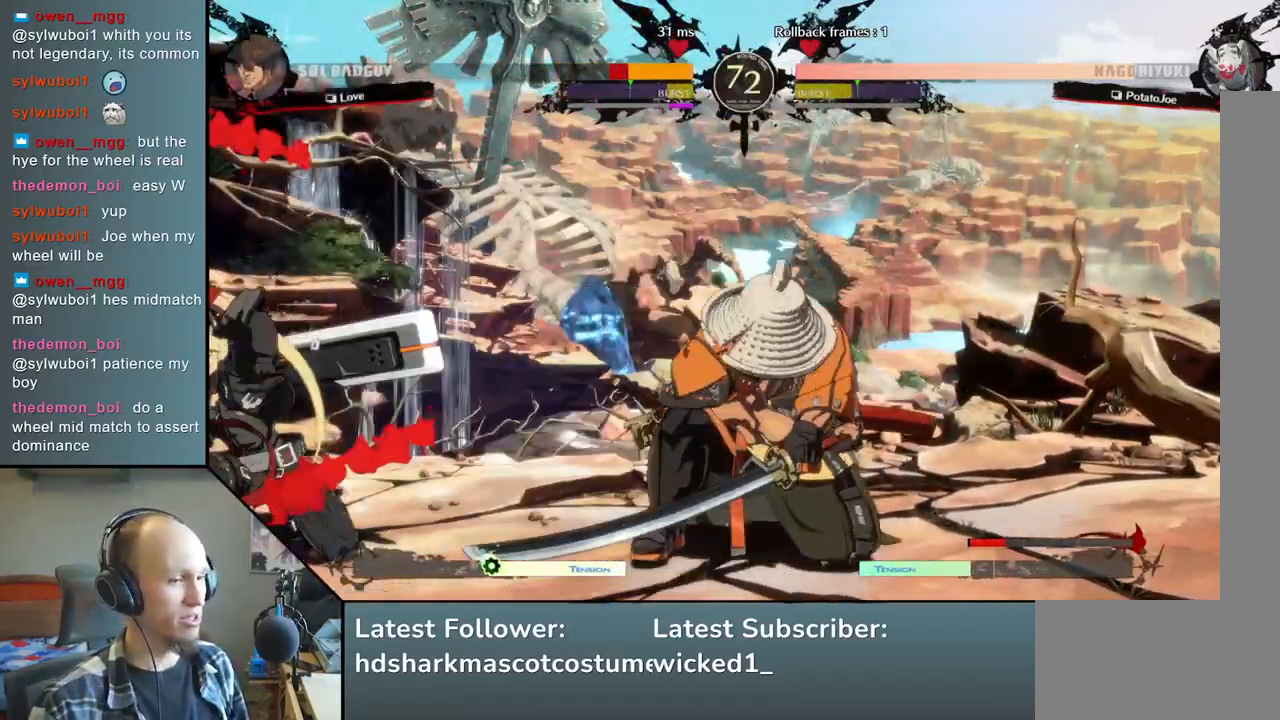
{"buttons": [], "left_stick": "right", "events": []}
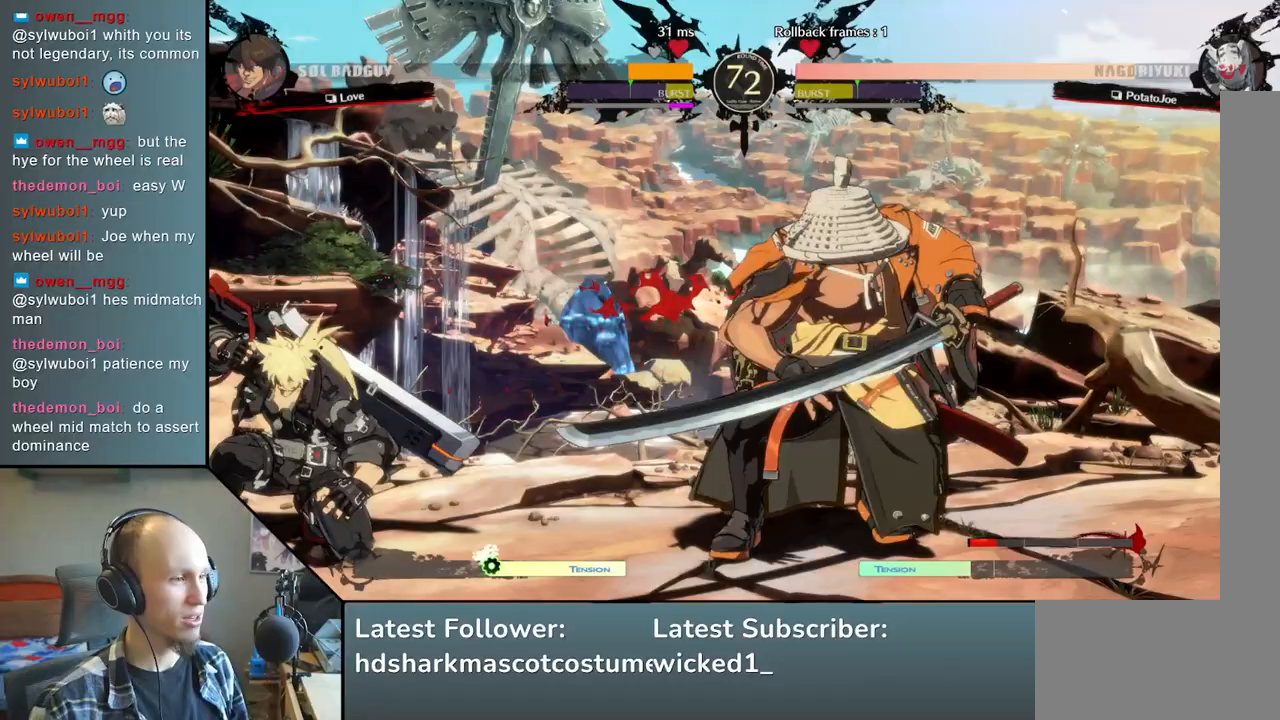
{"buttons": [], "left_stick": "center", "events": [[317, "left_stick", "center"]]}
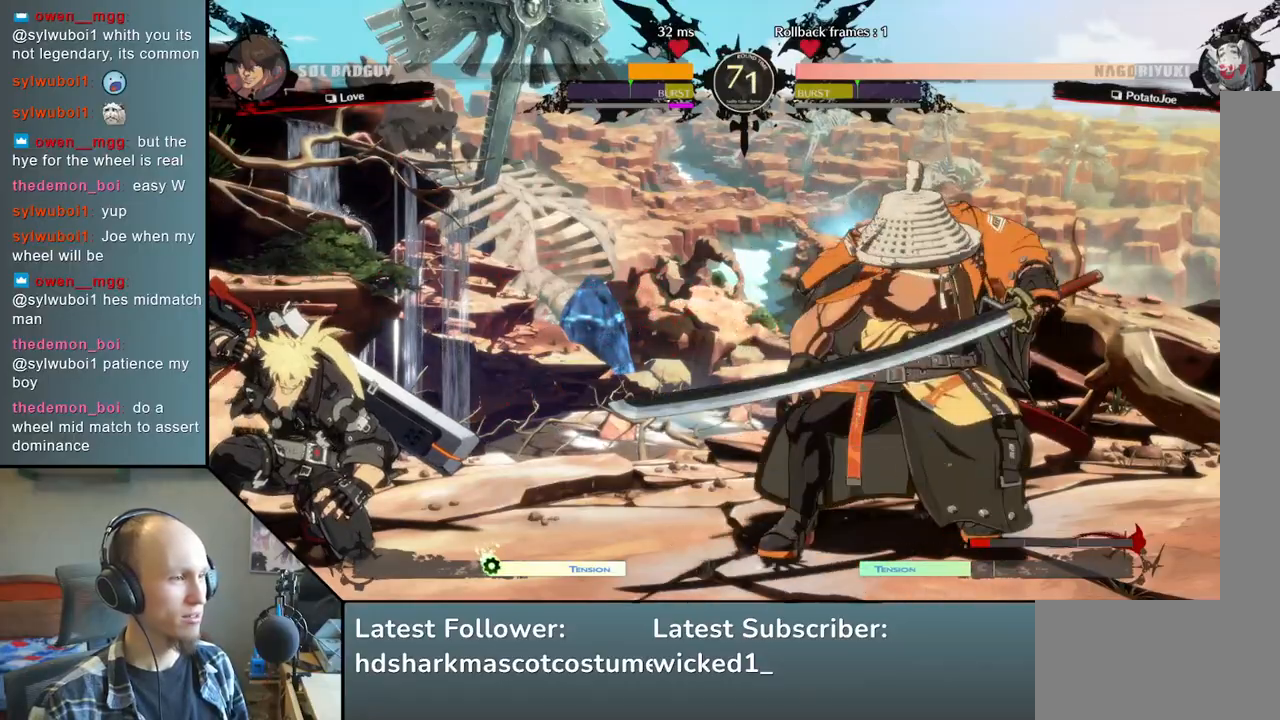
{"buttons": [], "left_stick": "center", "events": [[333, "left_stick", "right"], [467, "left_stick", "center"]]}
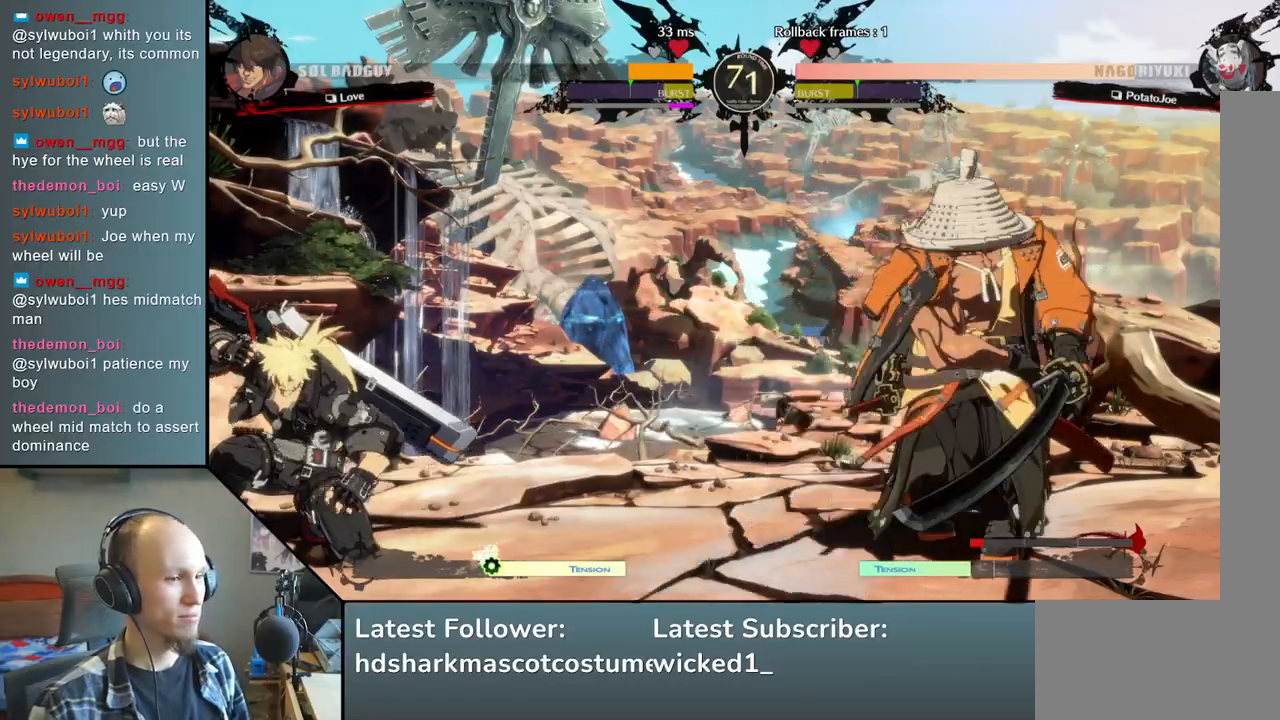
{"buttons": [], "left_stick": "center", "events": []}
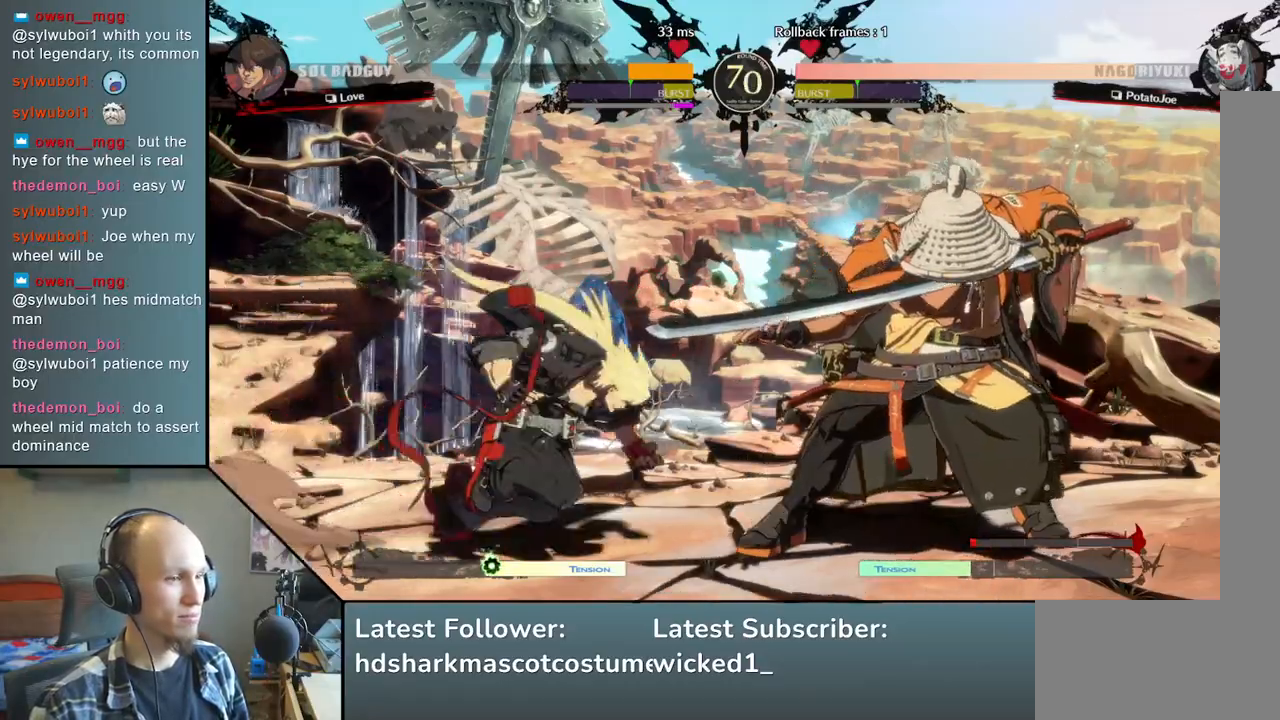
{"buttons": ["R2"], "left_stick": "right", "events": [[33, "left_stick", "right"], [400, "R2", "down"]]}
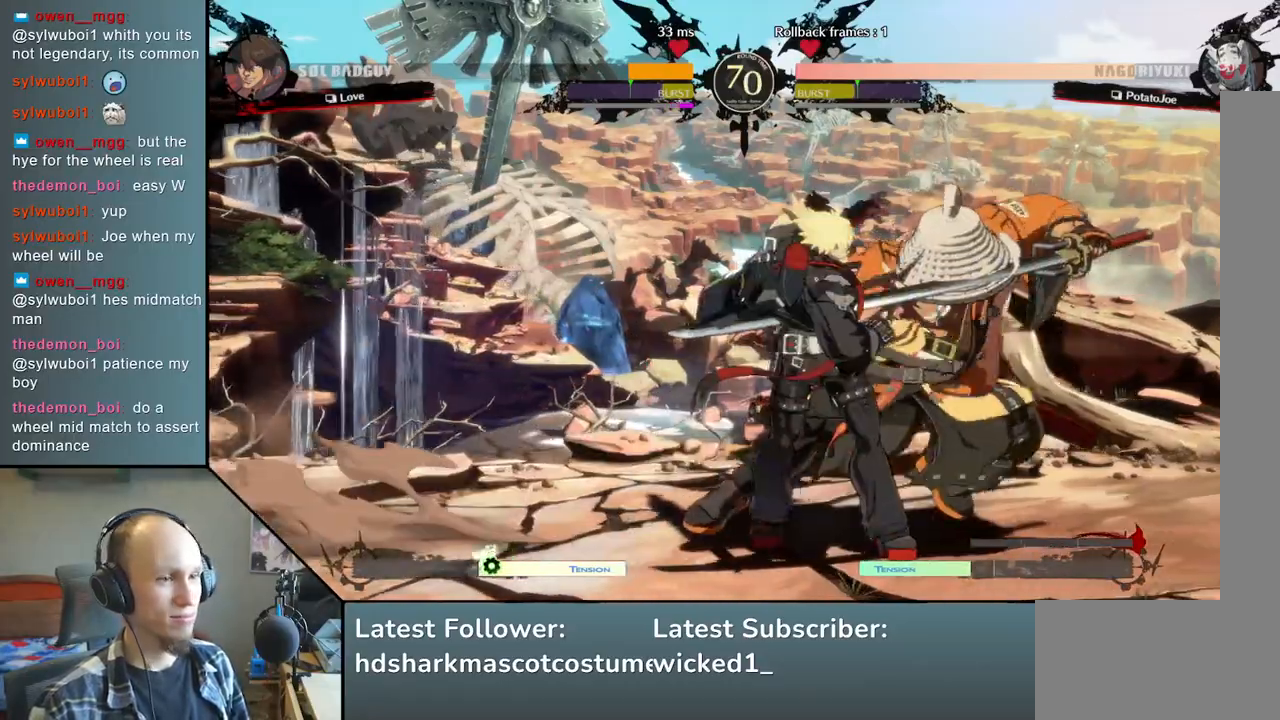
{"buttons": [], "left_stick": "right", "events": [[83, "R2", "up"], [333, "L1", "down"], [450, "L1", "up"]]}
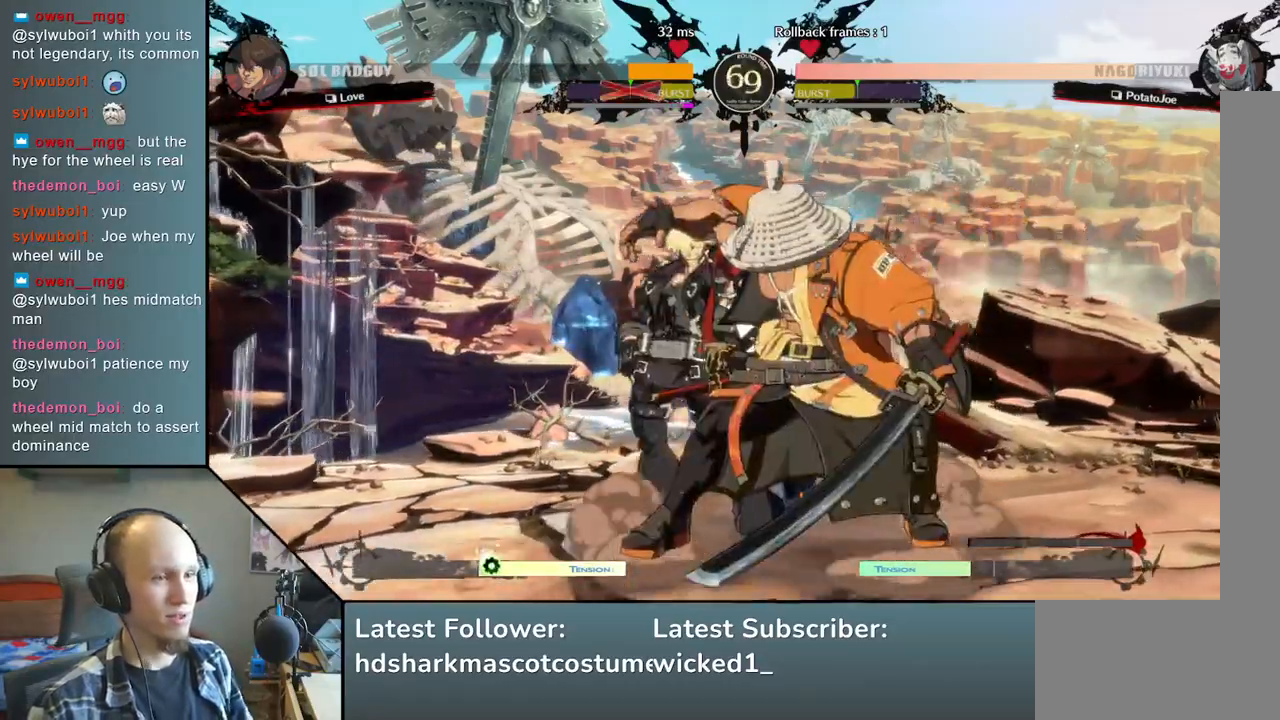
{"buttons": [], "left_stick": "right", "events": []}
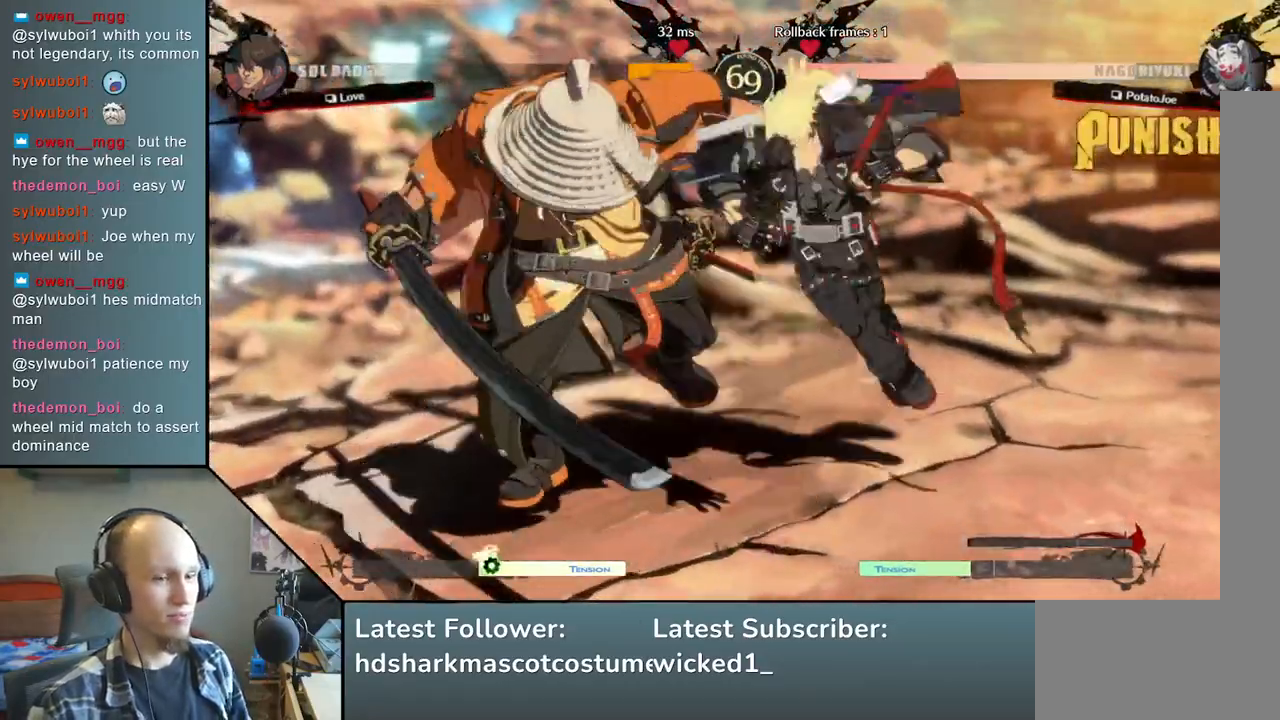
{"buttons": [], "left_stick": "right", "events": []}
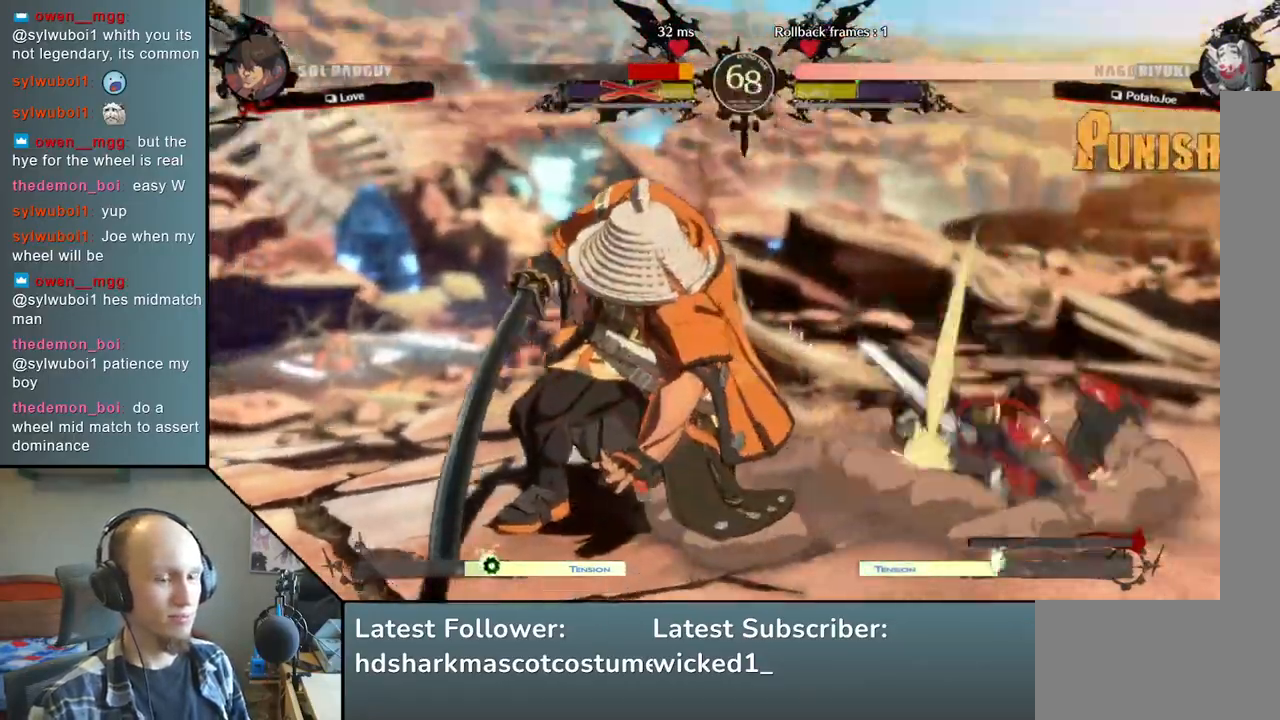
{"buttons": [], "left_stick": "right", "events": []}
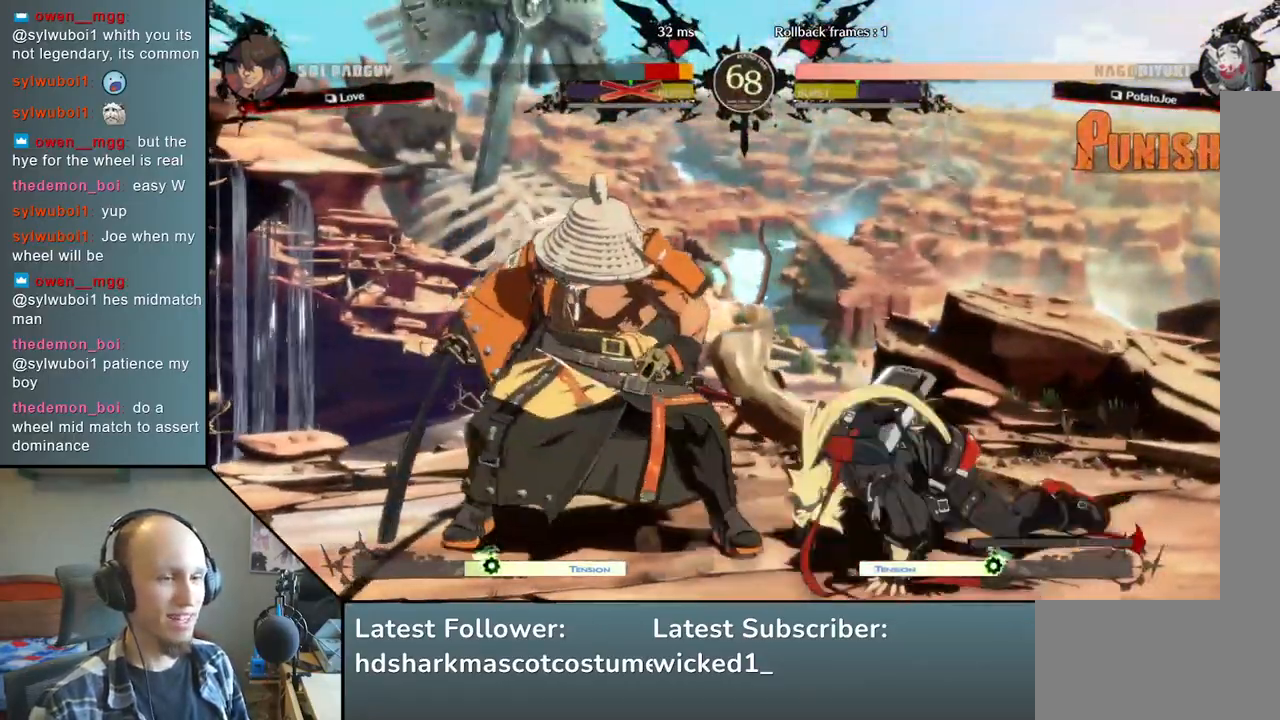
{"buttons": [], "left_stick": "right", "events": [[267, "SQUARE", "down"], [433, "SQUARE", "up"]]}
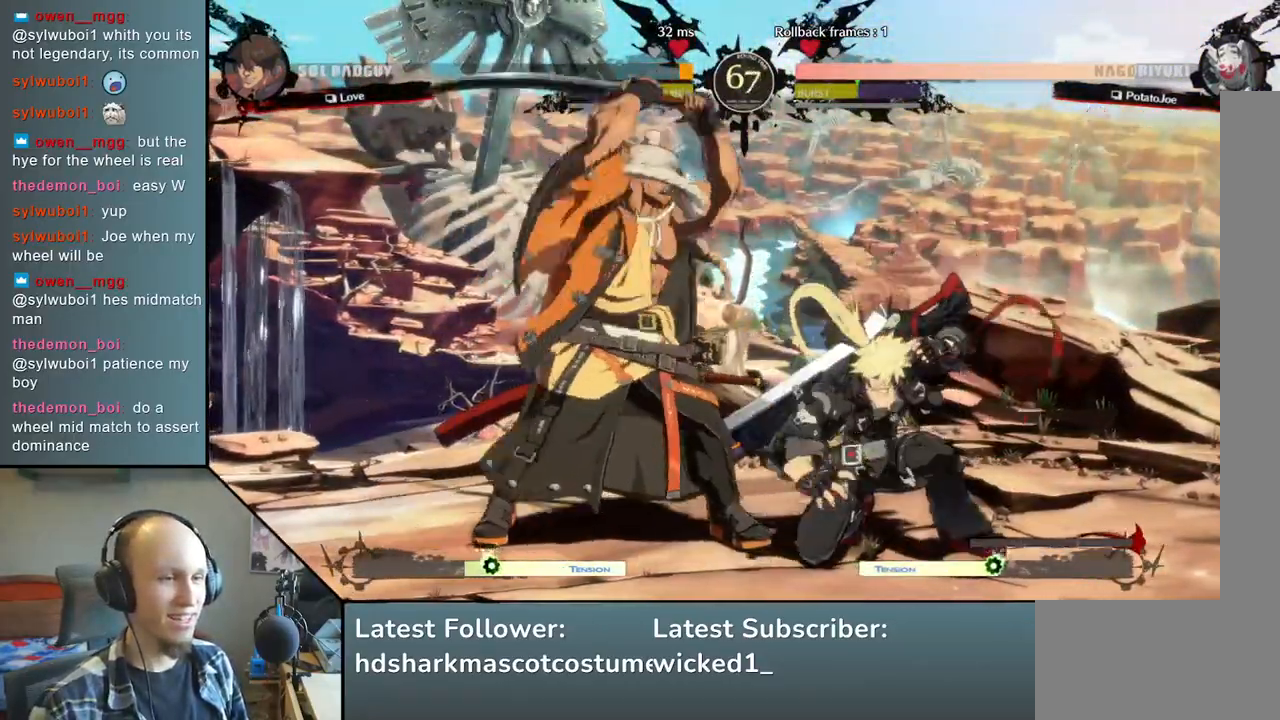
{"buttons": [], "left_stick": "right", "events": []}
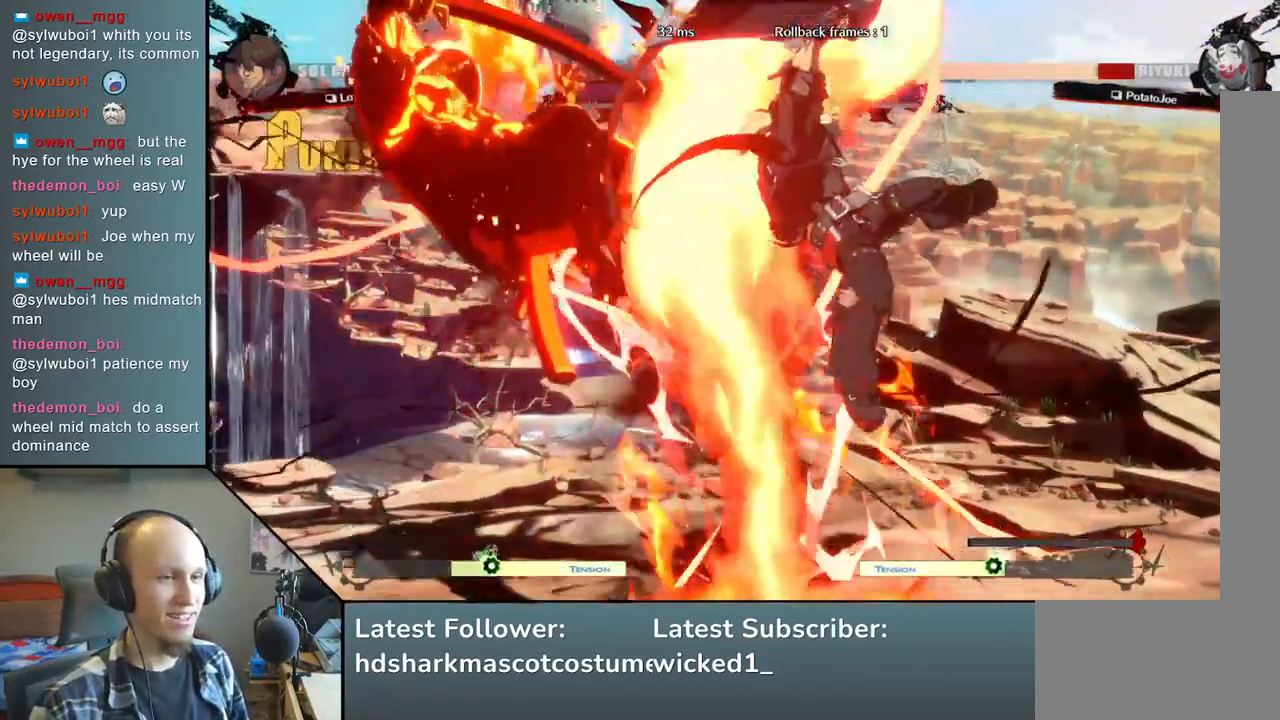
{"buttons": [], "left_stick": "left", "events": [[50, "left_stick", "center"], [100, "left_stick", "left"]]}
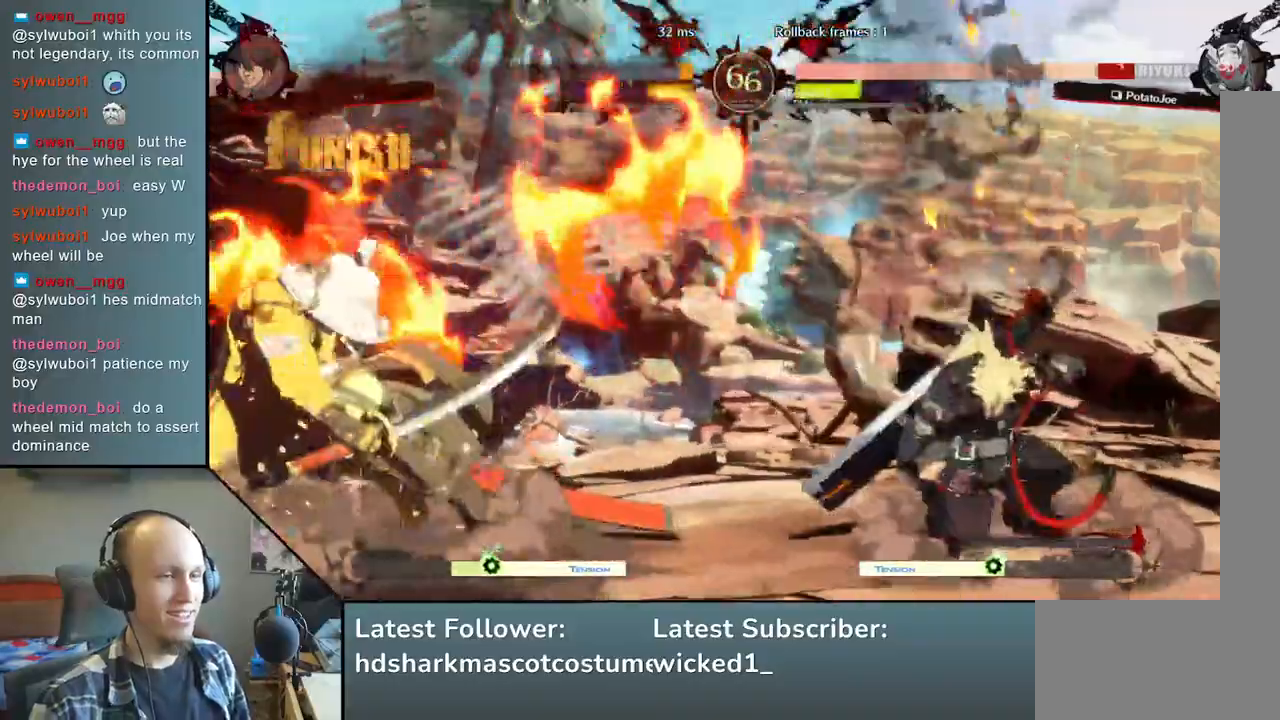
{"buttons": [], "left_stick": "center", "events": [[317, "left_stick", "center"], [333, "TRIANGLE", "down"], [433, "TRIANGLE", "up"]]}
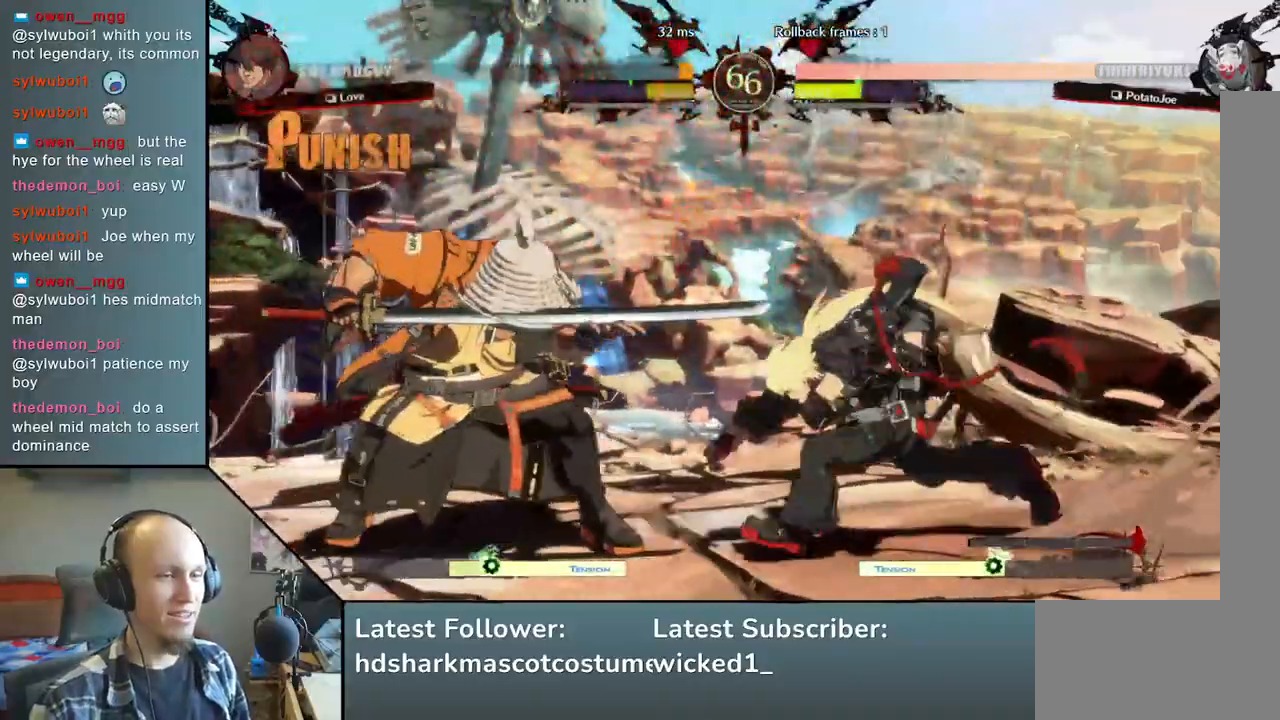
{"buttons": ["TRIANGLE"], "left_stick": "center", "events": [[67, "TRIANGLE", "down"], [150, "TRIANGLE", "up"], [250, "TRIANGLE", "down"], [367, "TRIANGLE", "up"], [483, "TRIANGLE", "down"]]}
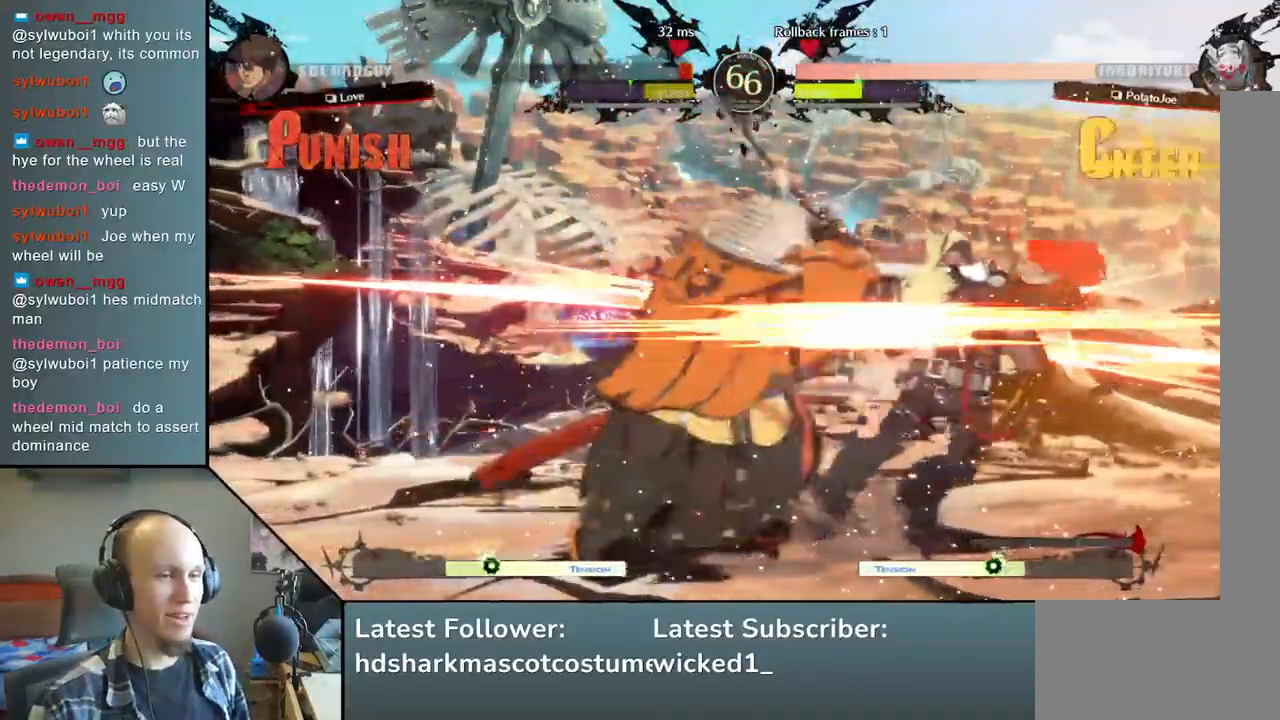
{"buttons": [], "left_stick": "right", "events": [[100, "TRIANGLE", "up"], [233, "TRIANGLE", "down"], [350, "TRIANGLE", "up"], [433, "left_stick", "right"]]}
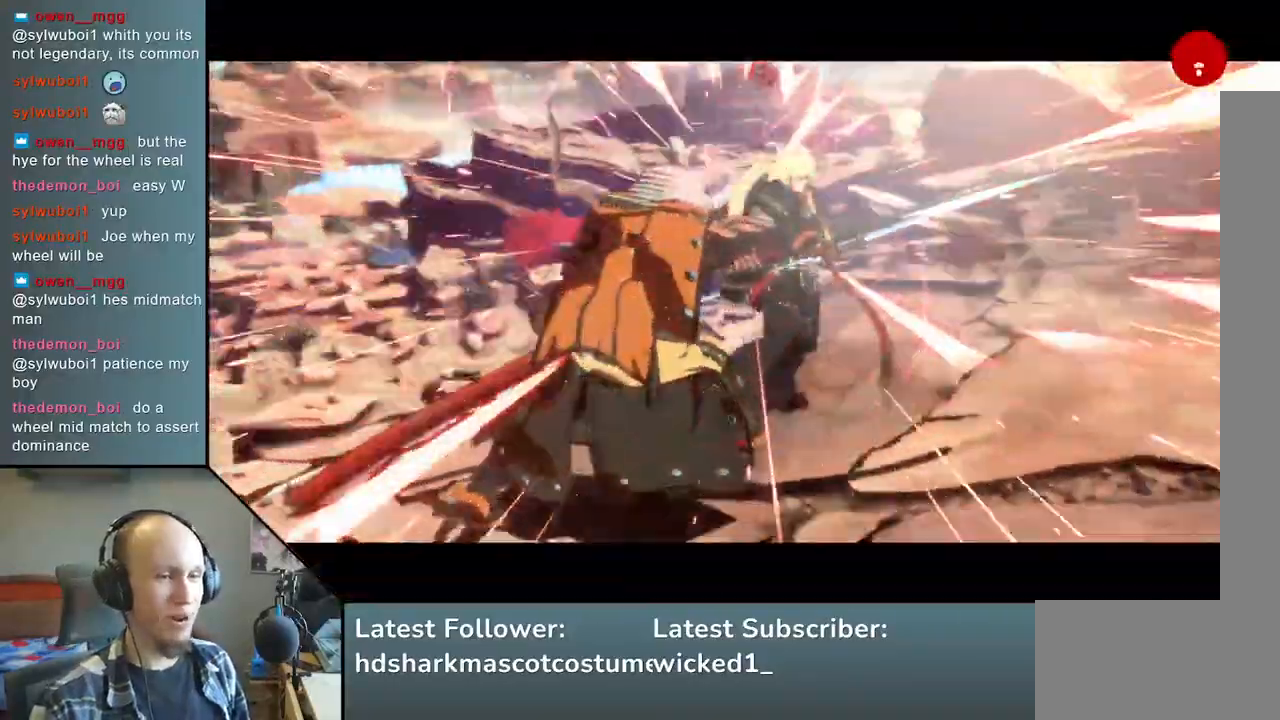
{"buttons": [], "left_stick": "center", "events": [[250, "left_stick", "center"]]}